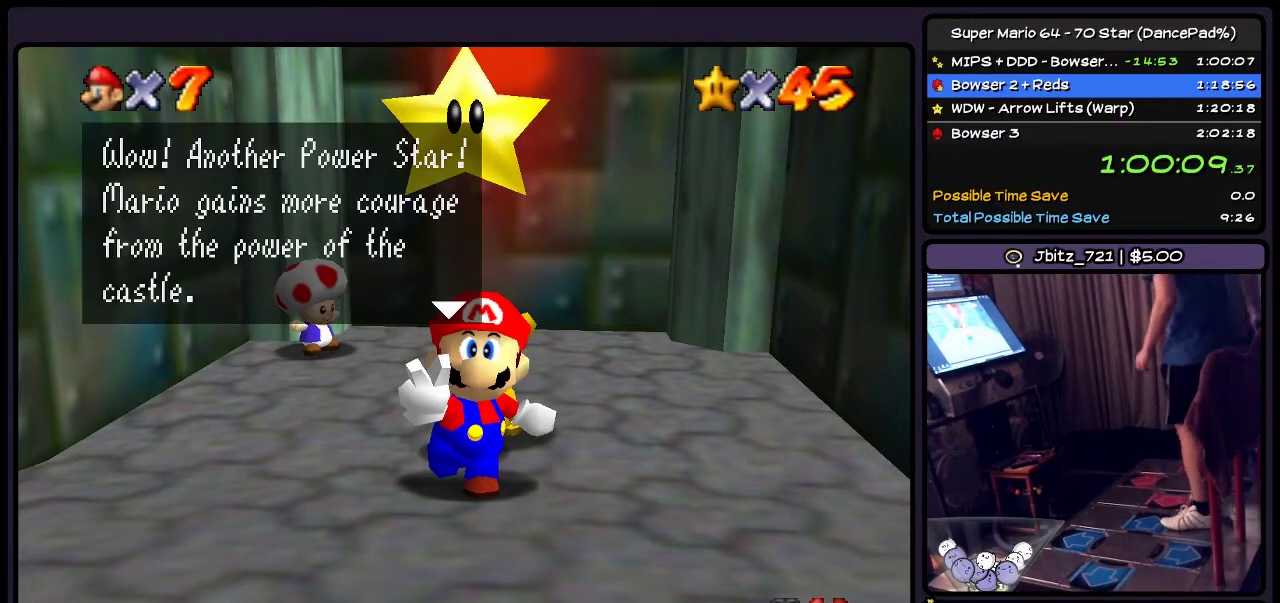
Gameplay with a controller (Nintendo layout); each line is a JSON object with the inputs held at the frame after it. "events" lists button and stick changes between this image and that frame as [ms after this image, input, new state], when the widget could be followed in between. Not read: L3 R3.
{"buttons": [], "events": [[133, "A", "down"], [367, "A", "up"]]}
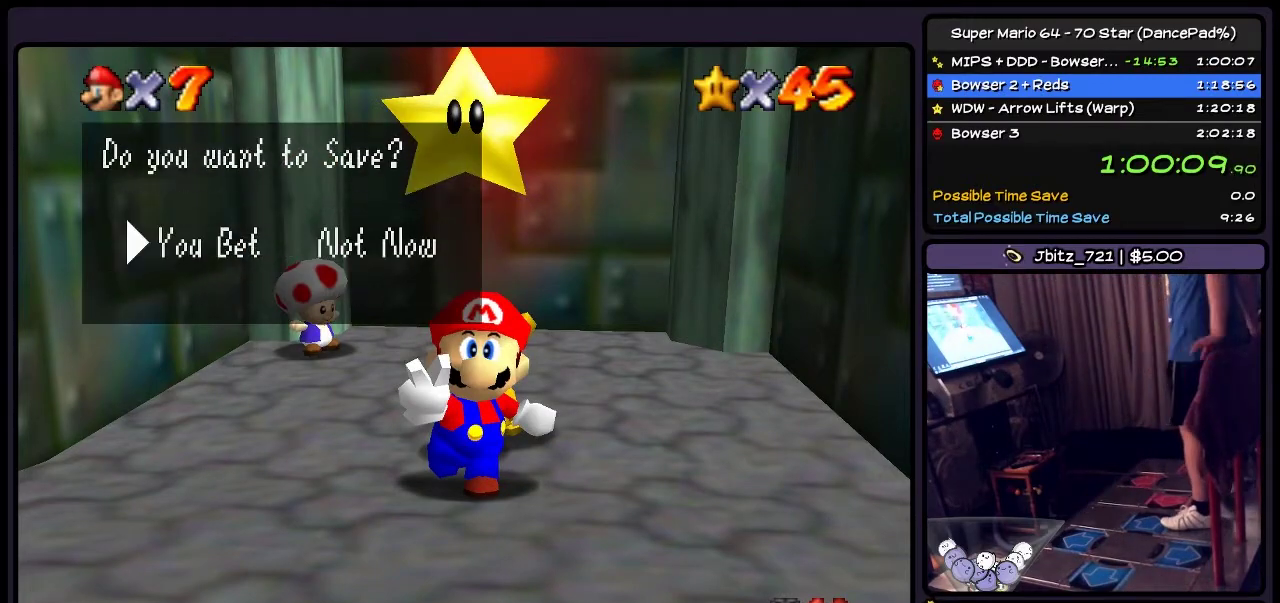
{"buttons": ["A"], "events": [[34, "A", "down"]]}
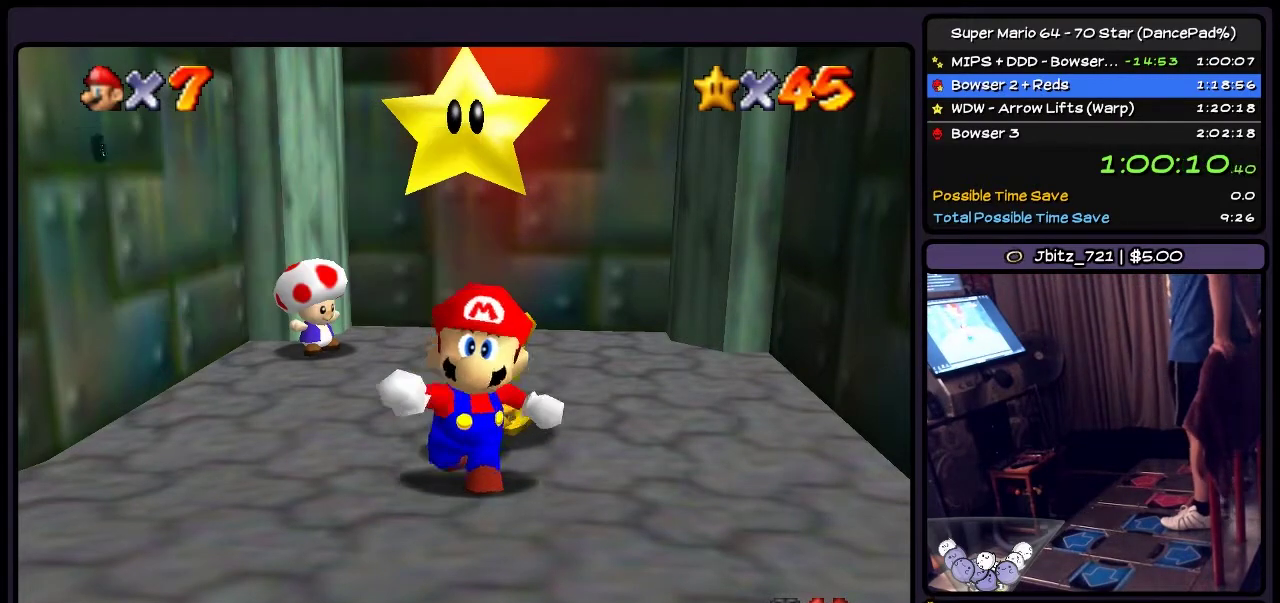
{"buttons": ["DPAD_DOWN"], "events": [[33, "A", "up"], [500, "DPAD_DOWN", "down"]]}
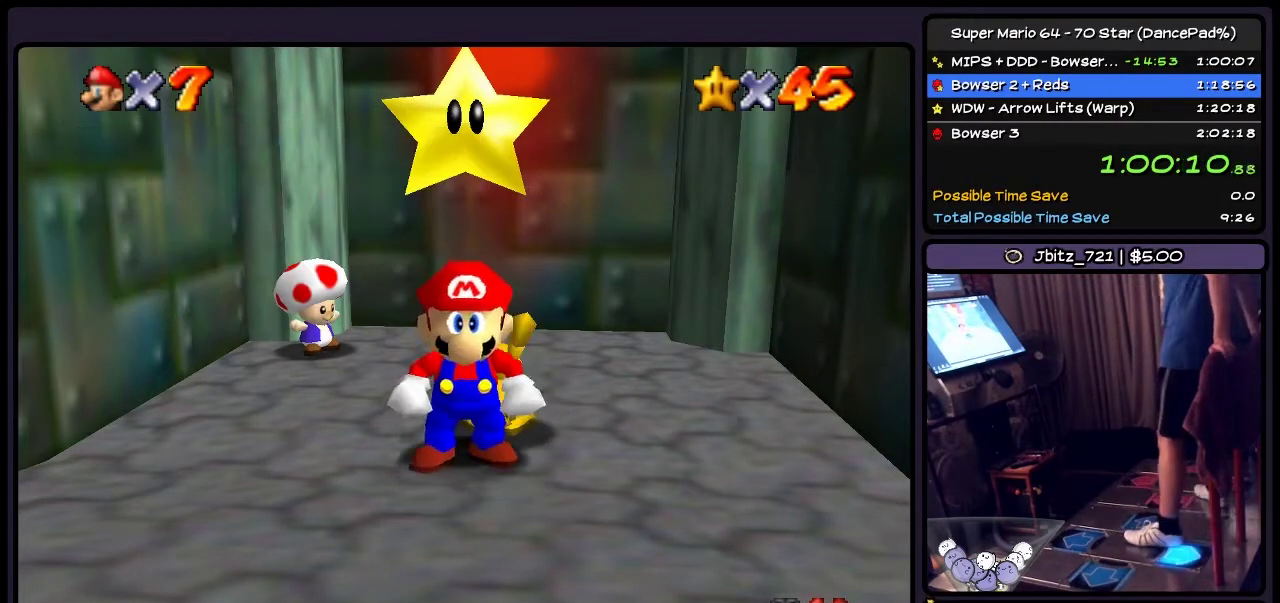
{"buttons": ["DPAD_DOWN"], "events": []}
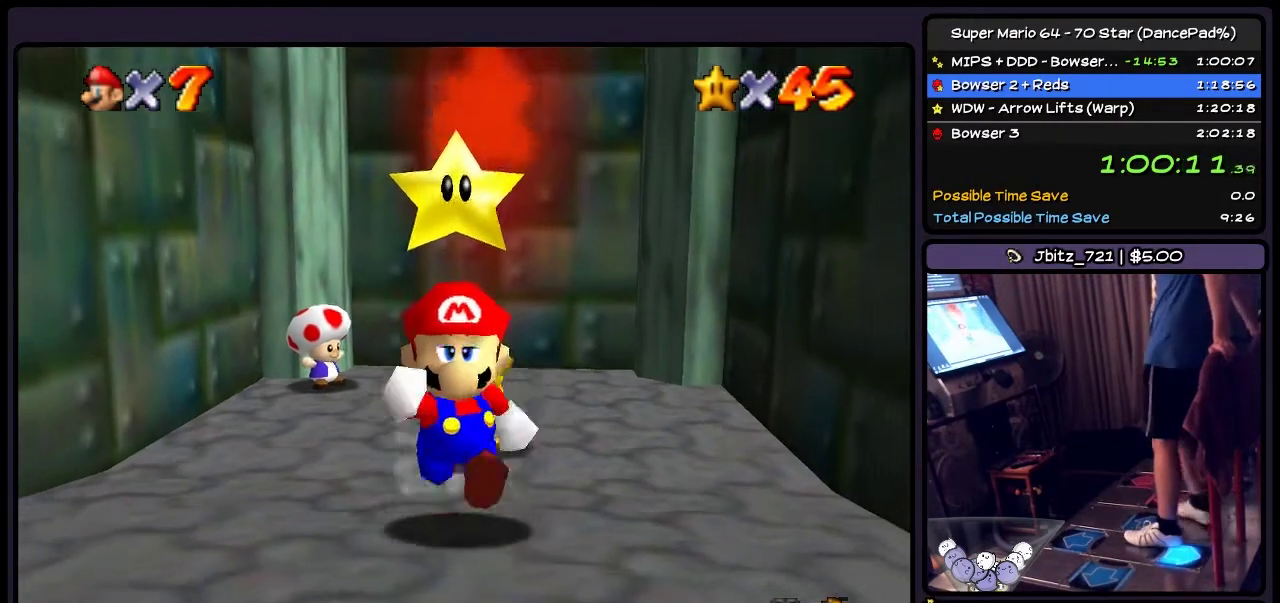
{"buttons": ["DPAD_DOWN"], "events": []}
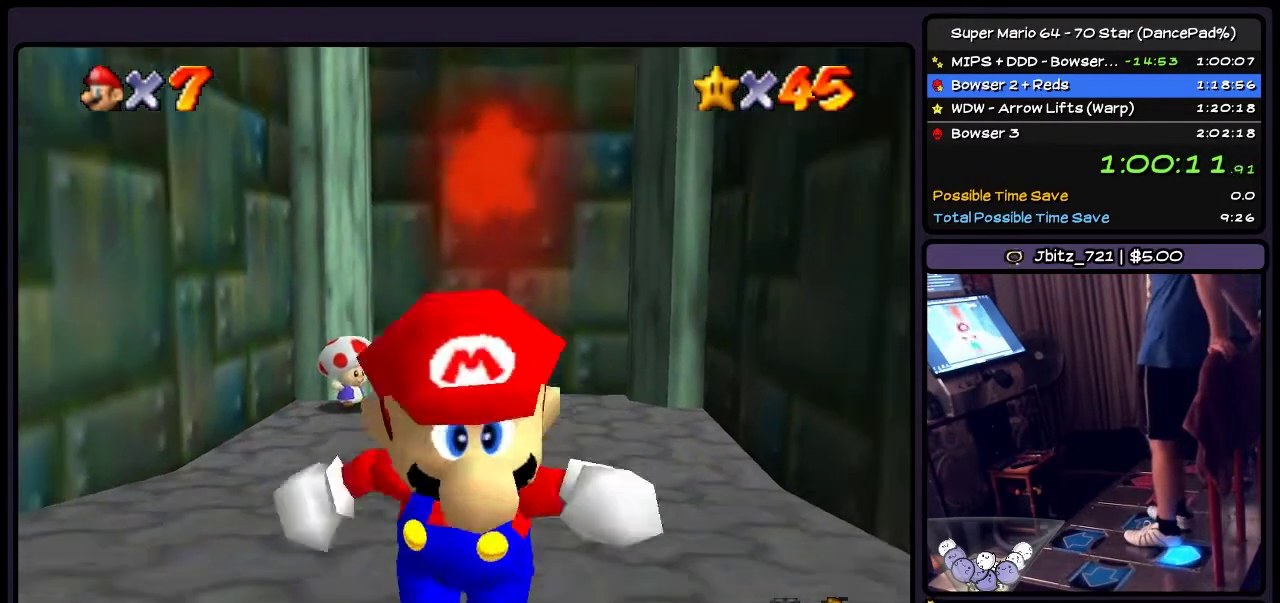
{"buttons": ["DPAD_DOWN", "DPAD_RIGHT"], "events": [[367, "DPAD_RIGHT", "down"]]}
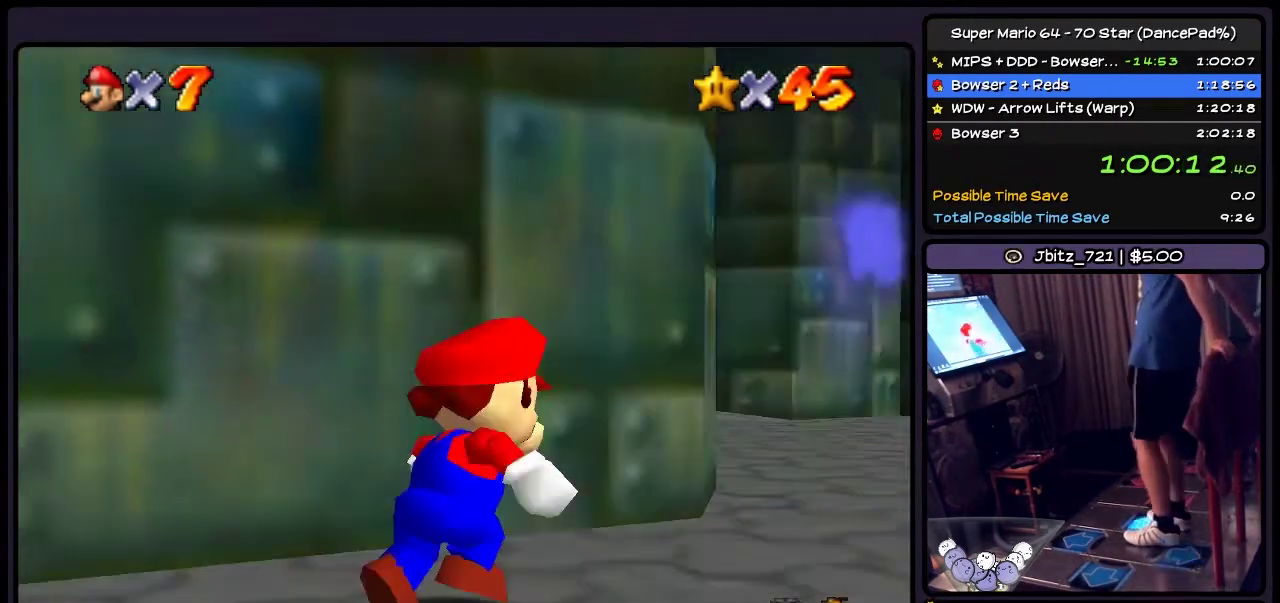
{"buttons": ["DPAD_UP"], "events": [[167, "DPAD_DOWN", "up"], [300, "DPAD_UP", "down"], [467, "DPAD_RIGHT", "up"]]}
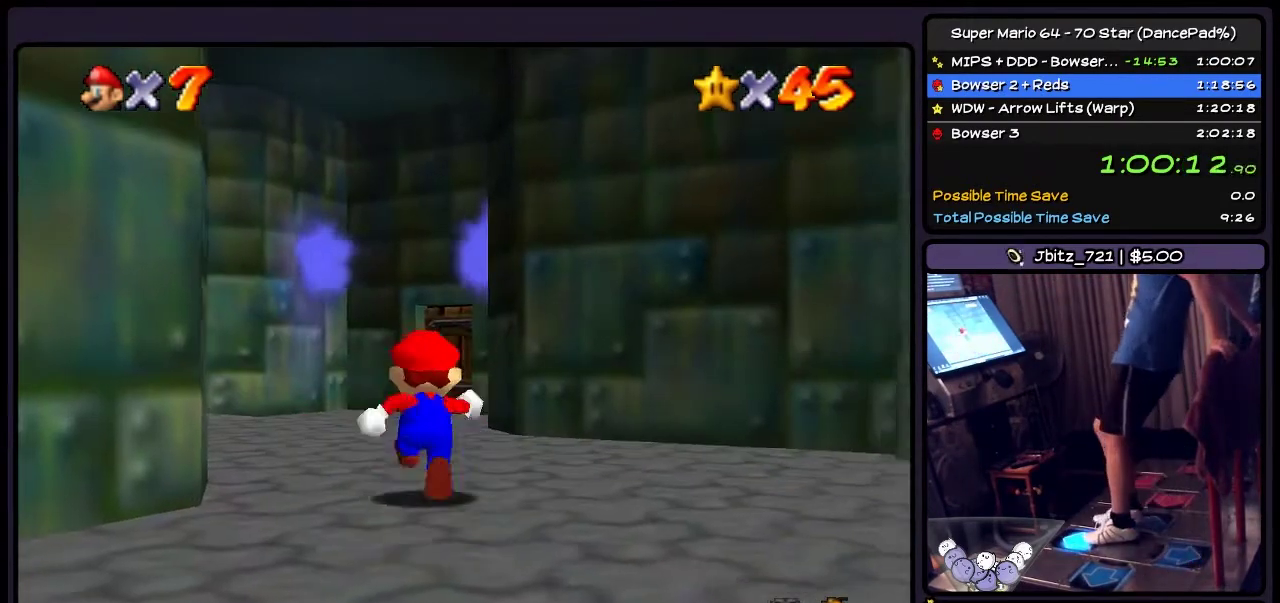
{"buttons": ["DPAD_UP"], "events": []}
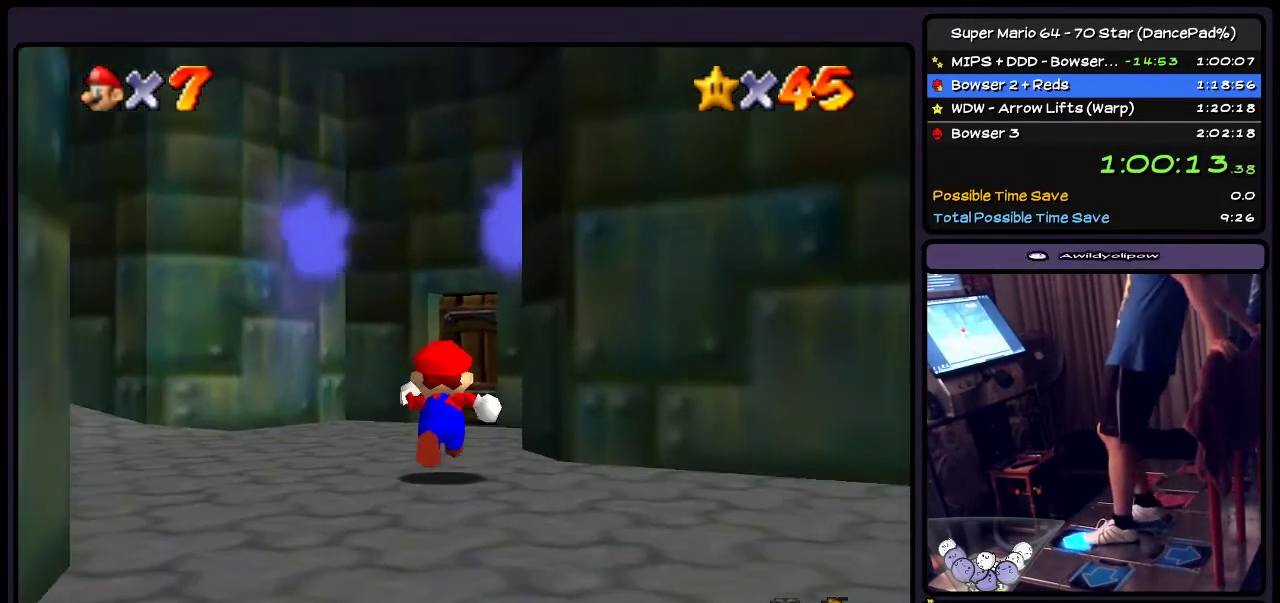
{"buttons": ["DPAD_UP", "DPAD_RIGHT"], "events": [[367, "DPAD_RIGHT", "down"]]}
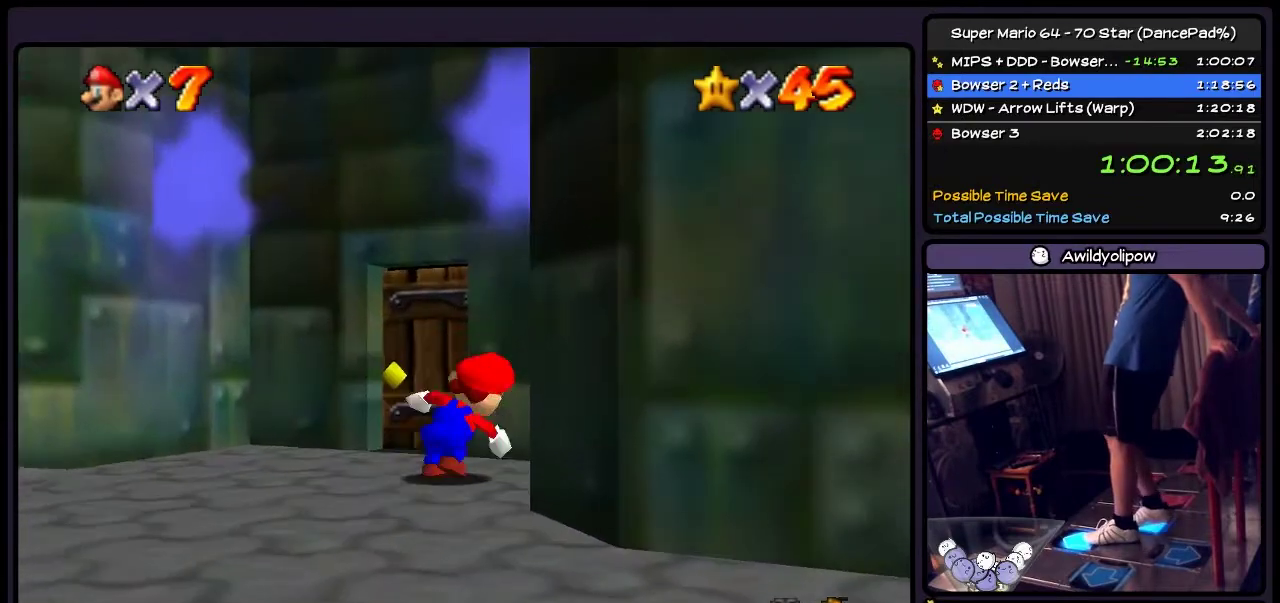
{"buttons": ["DPAD_UP", "DPAD_RIGHT"], "events": [[167, "DPAD_RIGHT", "up"], [401, "DPAD_RIGHT", "down"]]}
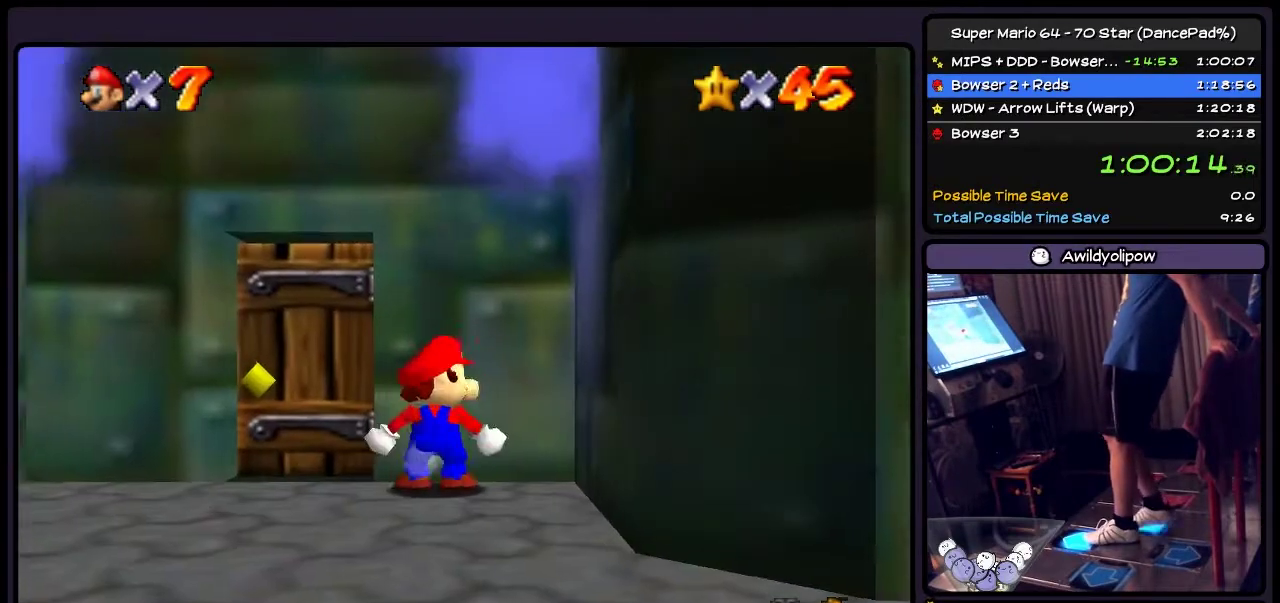
{"buttons": ["DPAD_UP"], "events": [[200, "DPAD_RIGHT", "up"]]}
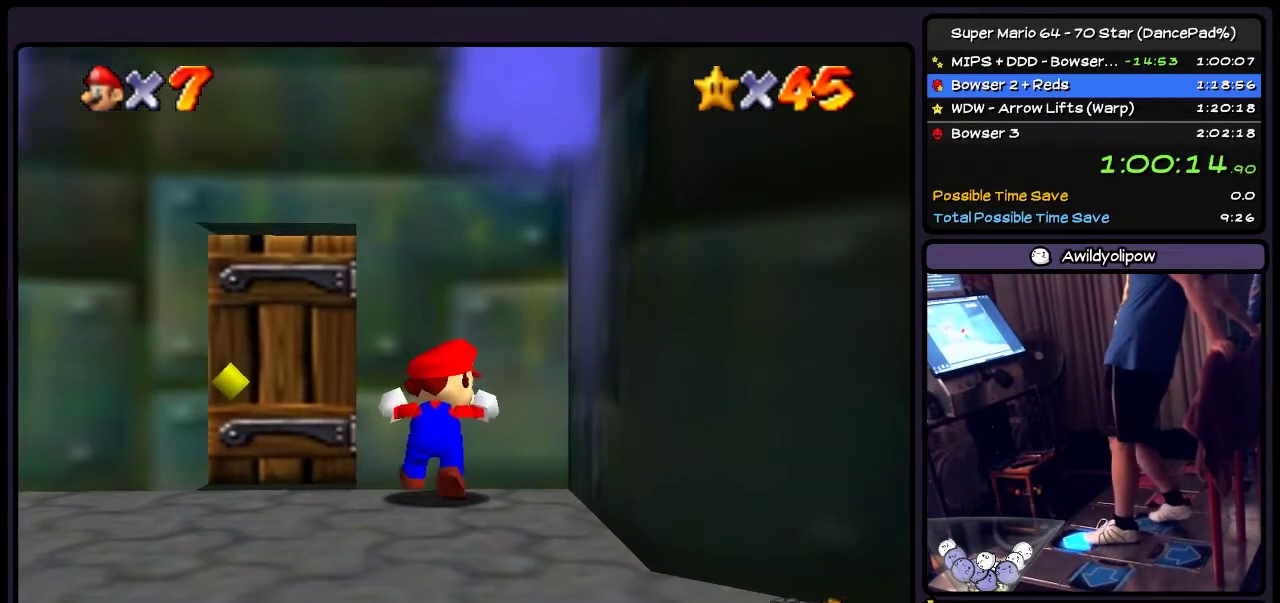
{"buttons": ["DPAD_RIGHT"], "events": [[267, "DPAD_UP", "up"], [401, "DPAD_RIGHT", "down"]]}
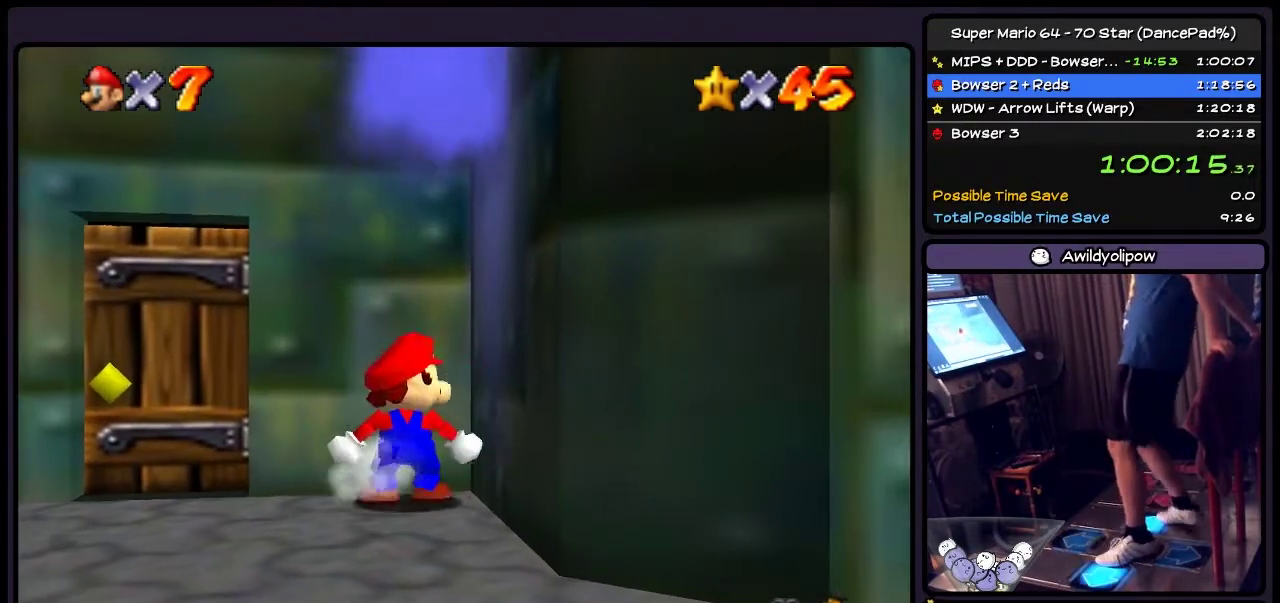
{"buttons": ["DPAD_LEFT"], "events": [[334, "DPAD_LEFT", "down"], [434, "DPAD_RIGHT", "up"]]}
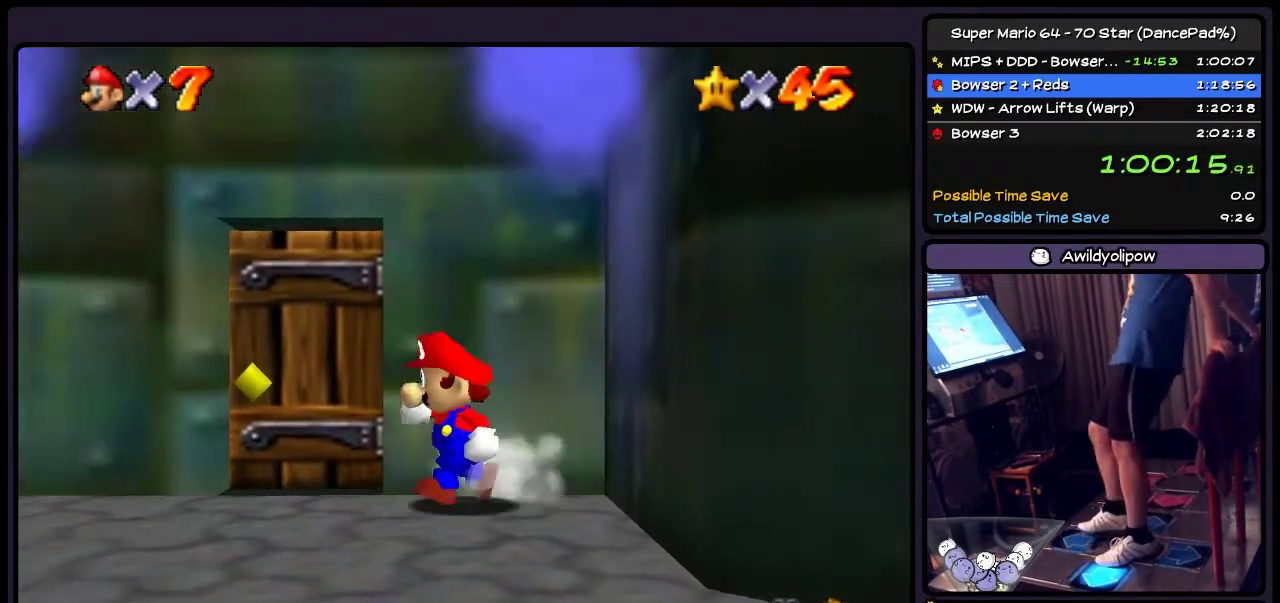
{"buttons": ["DPAD_UP", "DPAD_LEFT"], "events": [[201, "DPAD_UP", "down"]]}
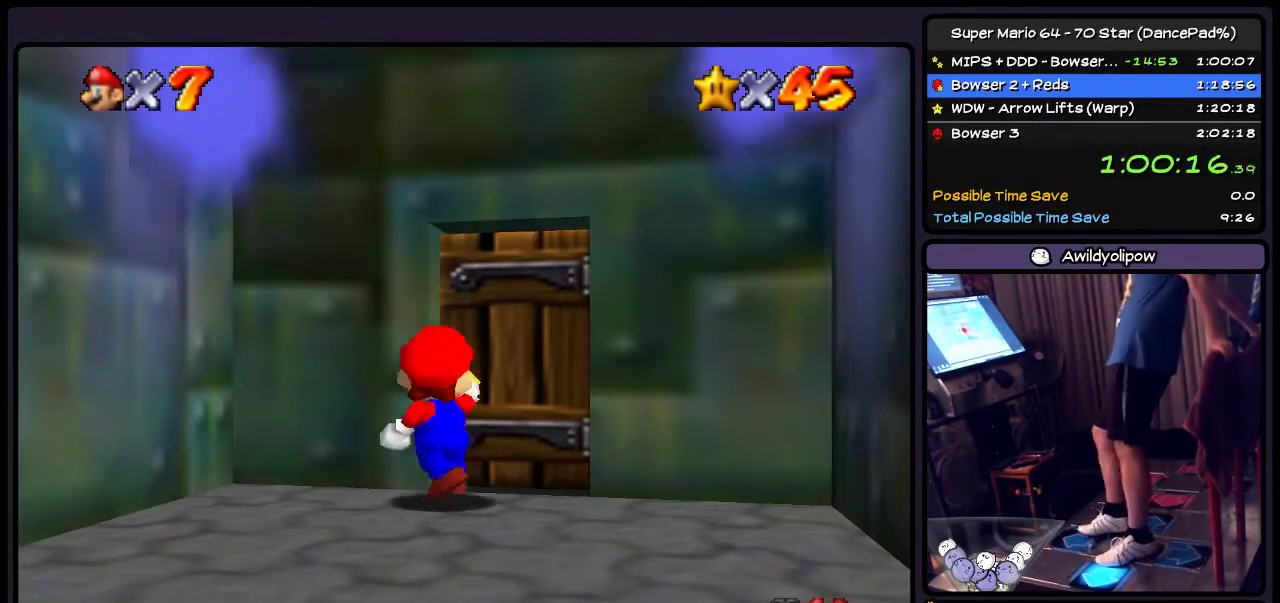
{"buttons": ["DPAD_LEFT"], "events": [[67, "DPAD_UP", "up"]]}
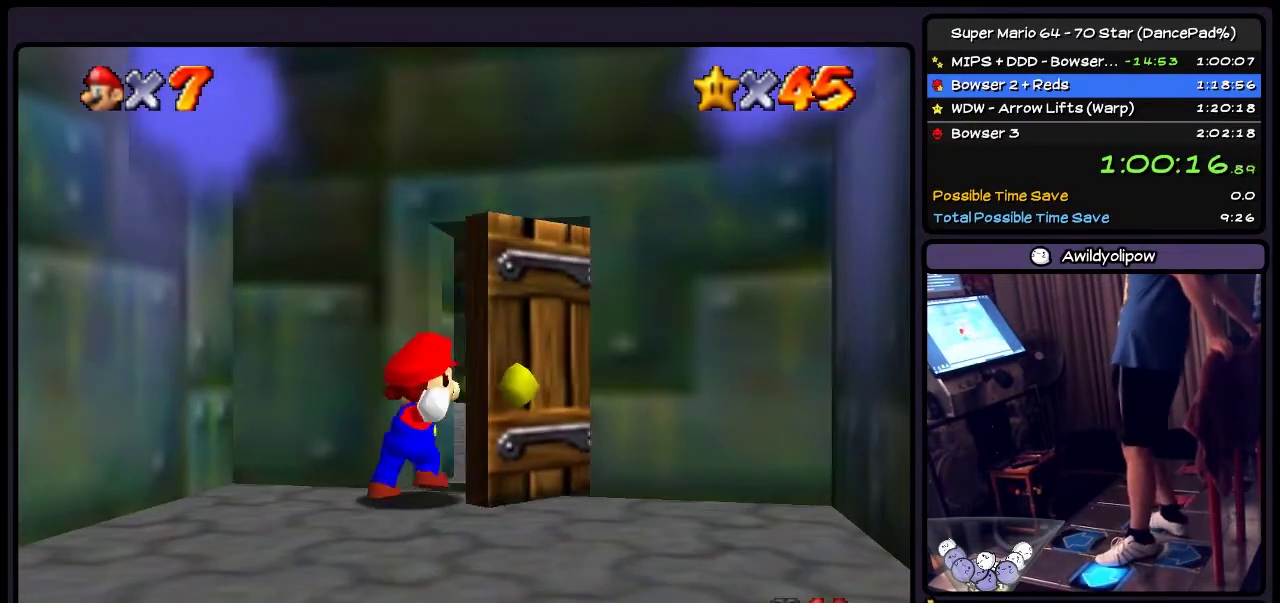
{"buttons": ["DPAD_UP"], "events": [[67, "DPAD_LEFT", "up"], [501, "DPAD_UP", "down"]]}
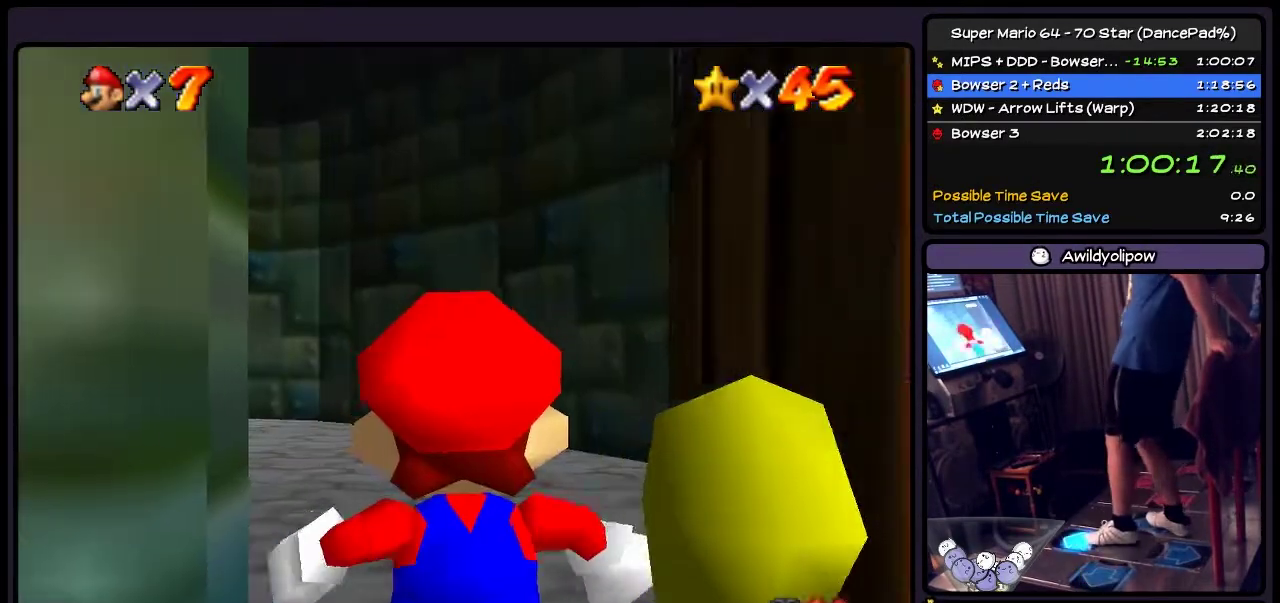
{"buttons": ["DPAD_UP"], "events": []}
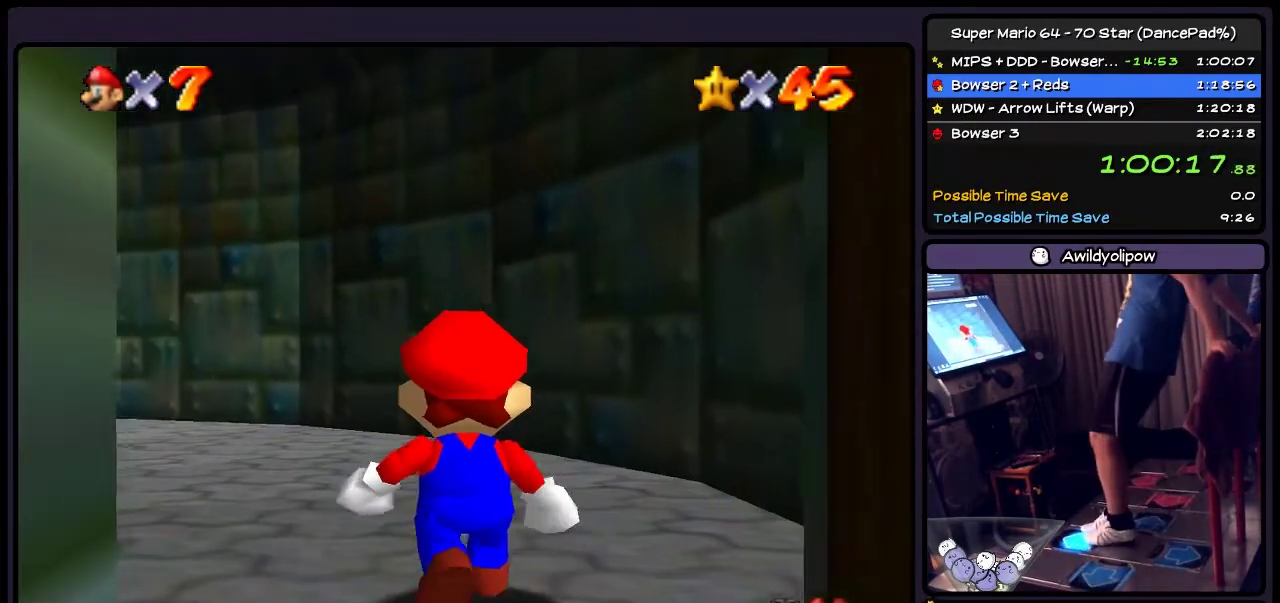
{"buttons": ["DPAD_UP", "DPAD_LEFT"], "events": [[334, "DPAD_LEFT", "down"]]}
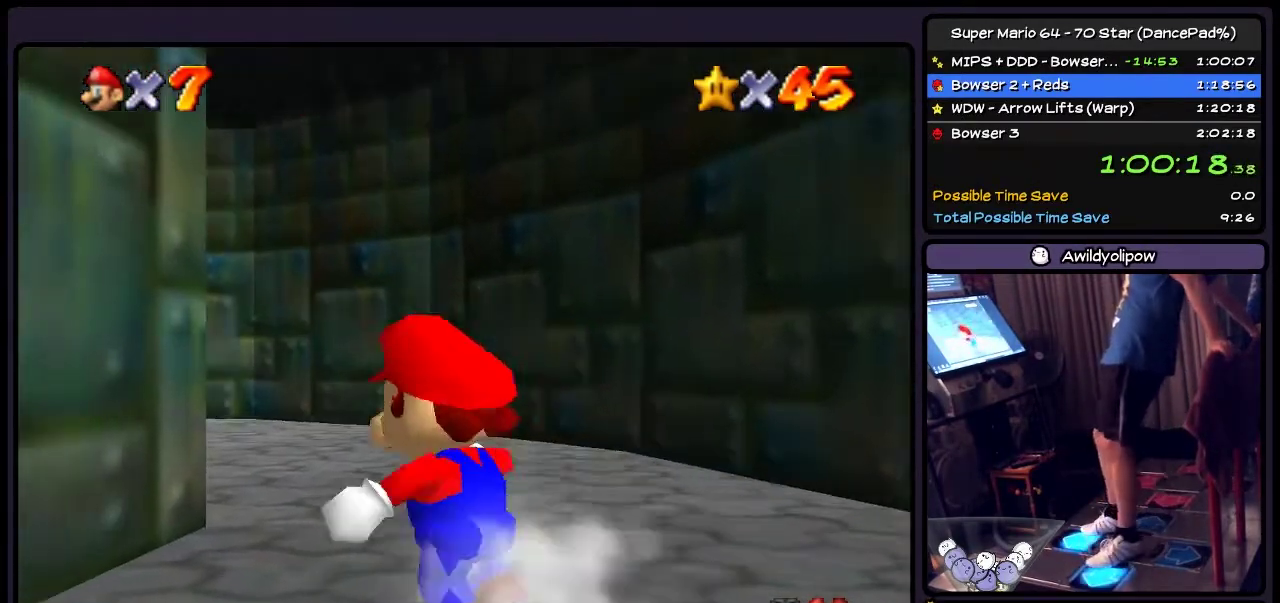
{"buttons": ["DPAD_UP"], "events": [[33, "DPAD_LEFT", "up"]]}
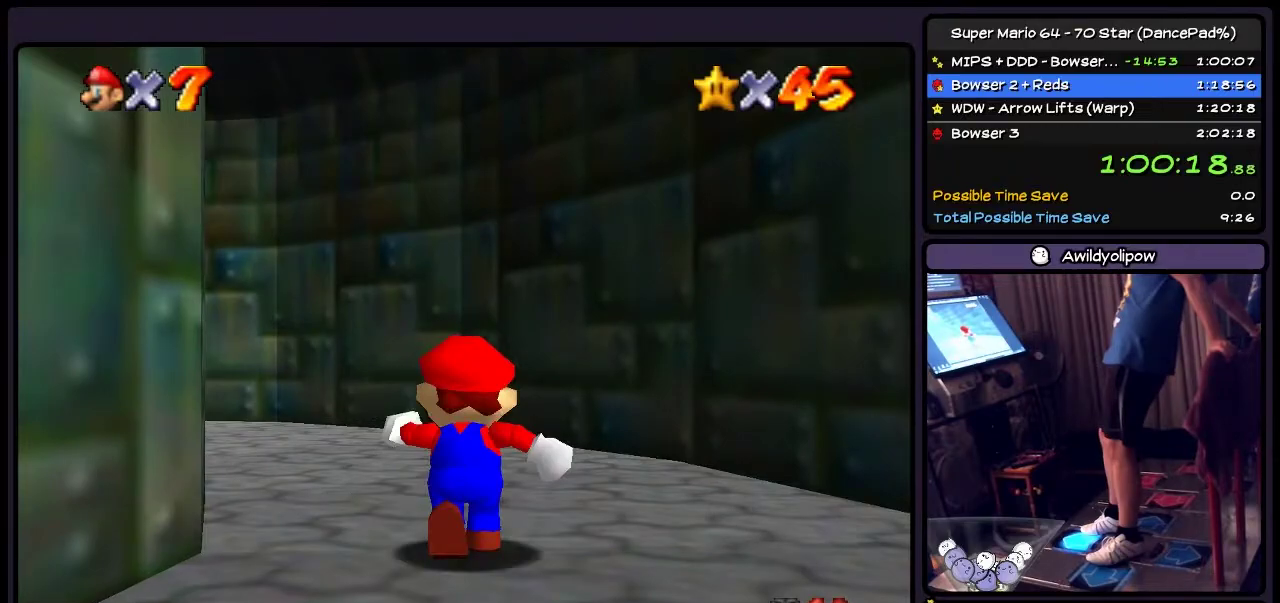
{"buttons": ["DPAD_UP", "DPAD_LEFT"], "events": [[234, "DPAD_LEFT", "down"]]}
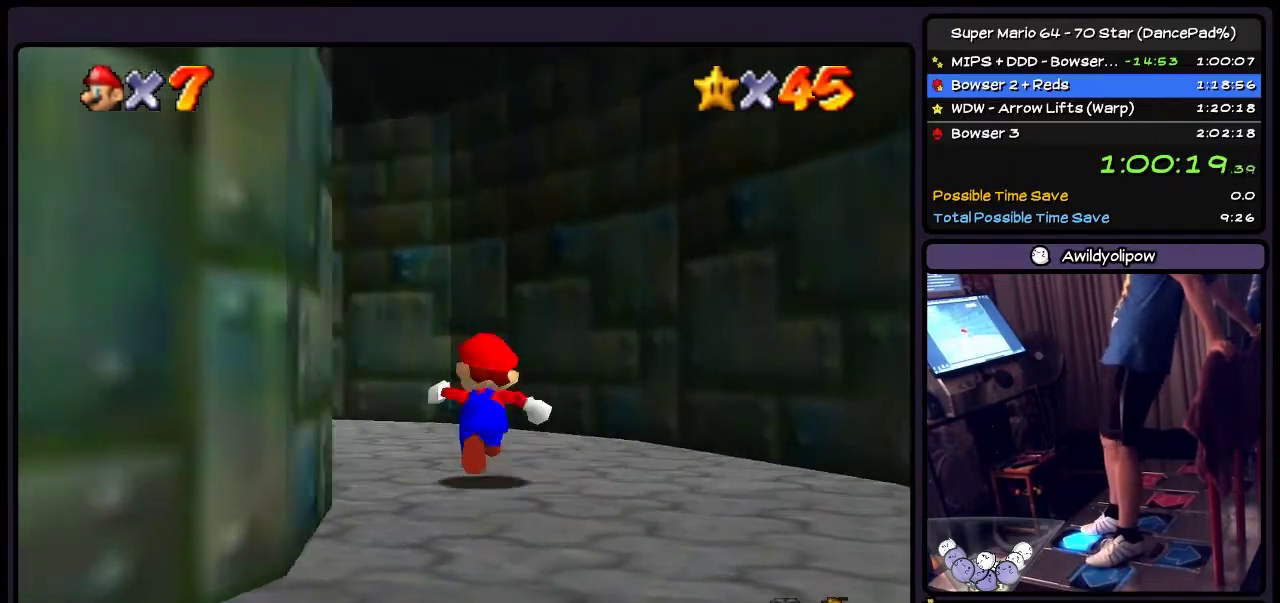
{"buttons": ["DPAD_UP", "DPAD_LEFT"], "events": [[33, "DPAD_LEFT", "up"], [267, "DPAD_LEFT", "down"]]}
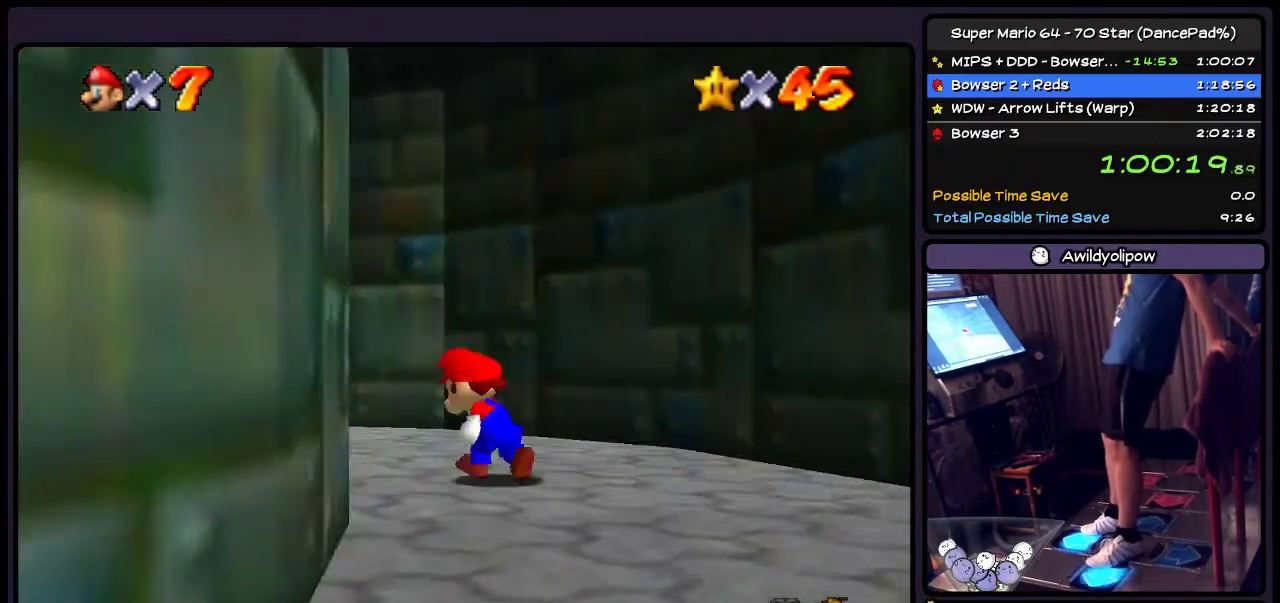
{"buttons": ["DPAD_UP", "DPAD_LEFT"], "events": []}
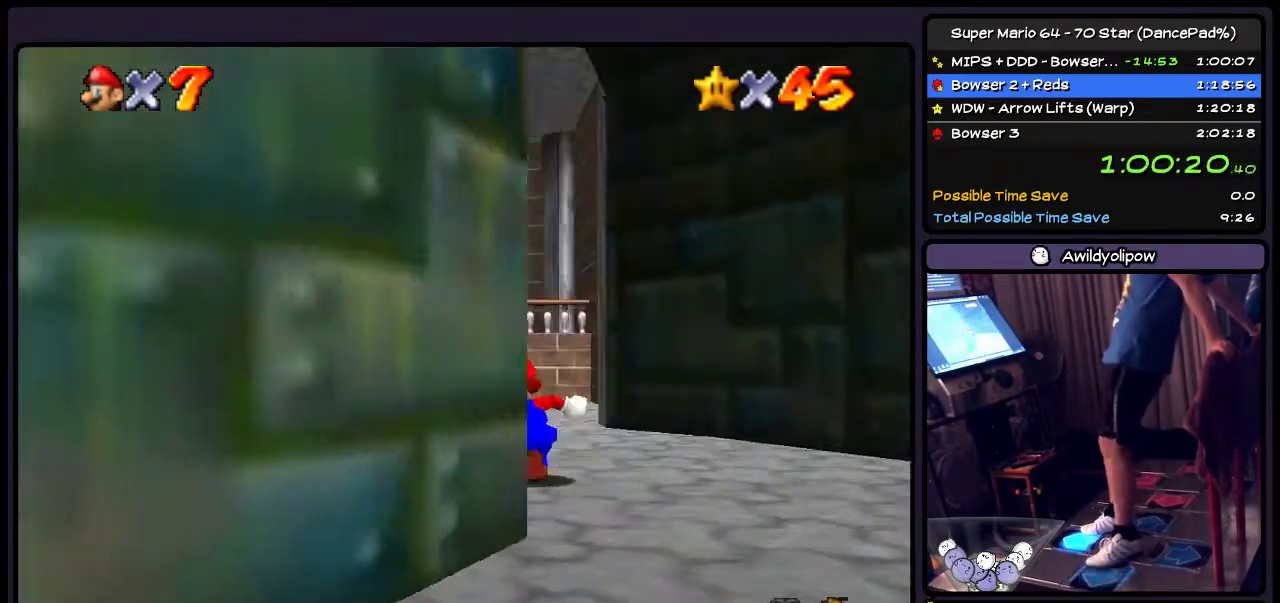
{"buttons": ["DPAD_UP"], "events": [[67, "DPAD_LEFT", "up"]]}
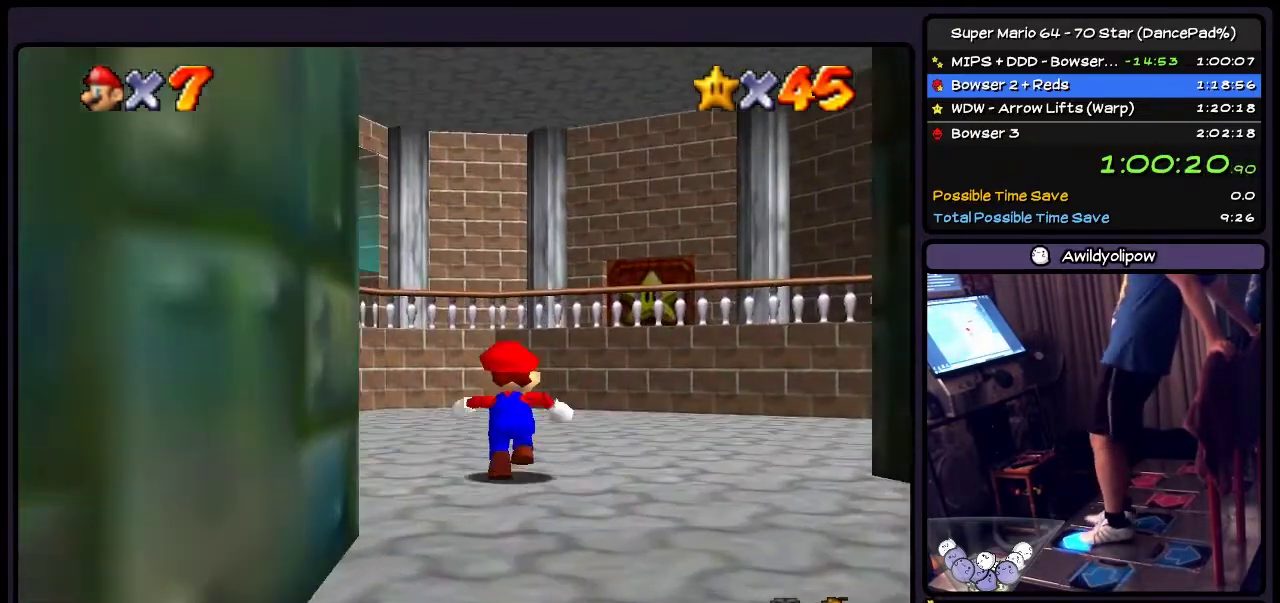
{"buttons": ["DPAD_UP", "DPAD_RIGHT"], "events": [[101, "DPAD_RIGHT", "down"]]}
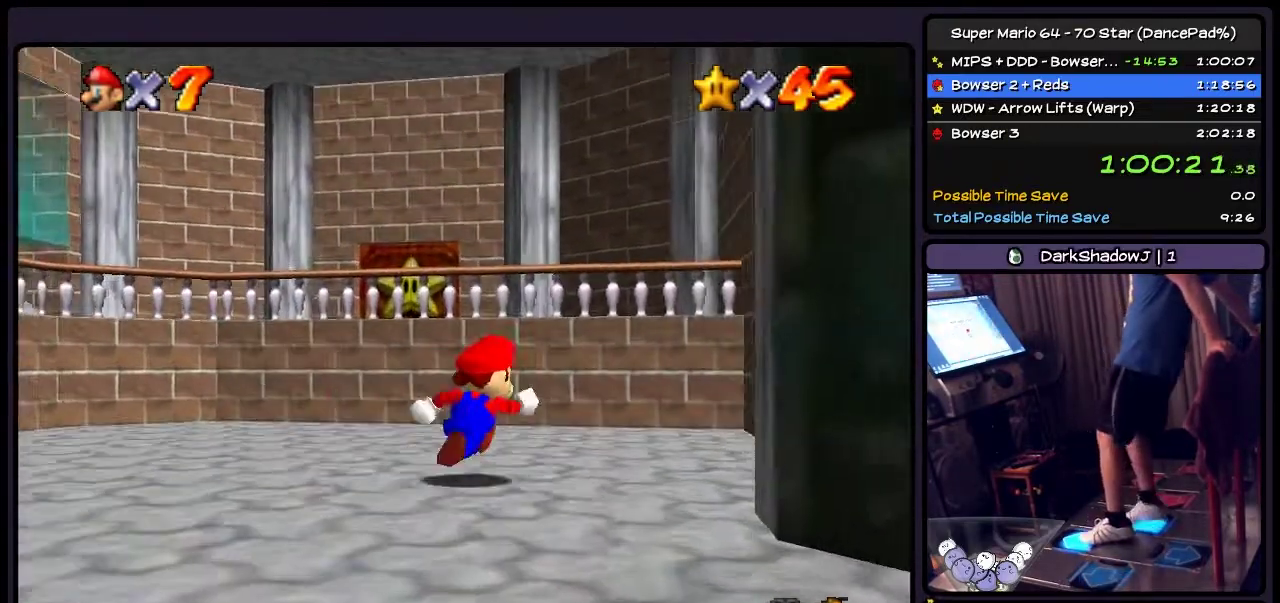
{"buttons": ["A", "DPAD_UP"], "events": [[33, "DPAD_RIGHT", "up"], [367, "A", "down"]]}
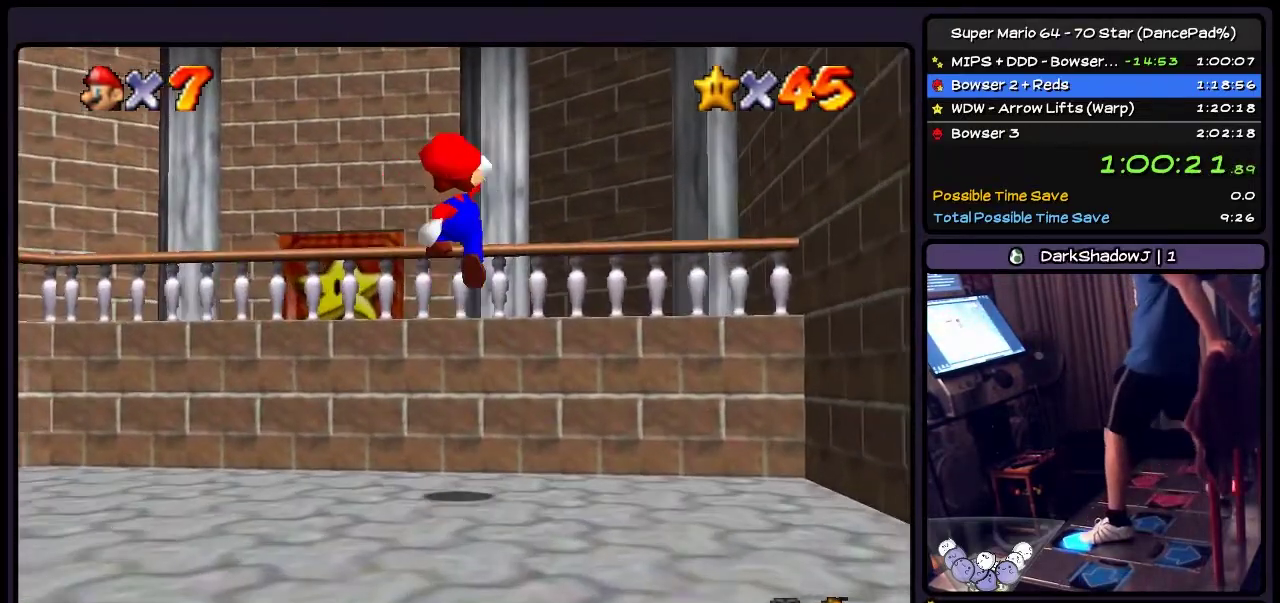
{"buttons": ["DPAD_UP"], "events": [[367, "A", "up"]]}